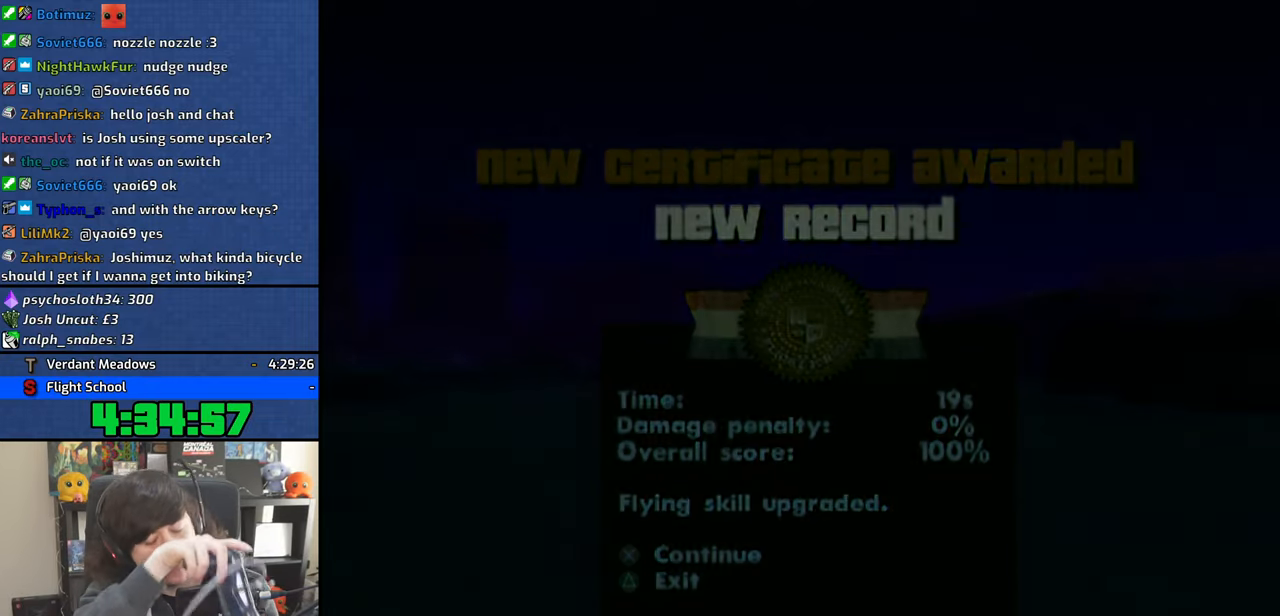
Gameplay with a controller (PlayStation layout); each line is a JSON object with the inputs held at the frame after it (dt_ms = milliseconds from this image to that frame). "button_events" lists button changes between this image and that frame as [ms after this image, input, new state], when the widget could be followed in between (sticks are given only as held states). This document gives stick clicks only as held states, not as events. Not read: HOME L2 R1 R2 TRIANGLE.
{"dt_ms": 1000, "buttons": ["CROSS"], "left_stick": "center", "right_stick": "center", "button_events": [[66, "CROSS", "up"], [100, "CIRCLE", "up"], [133, "CROSS", "down"], [166, "SELECT", "down"], [166, "SQUARE", "down"], [166, "START", "down"], [166, "TOUCHPAD", "down"], [233, "CROSS", "up"], [233, "SELECT", "up"], [233, "SQUARE", "up"], [233, "START", "up"], [266, "TOUCHPAD", "up"], [300, "CROSS", "down"], [566, "CROSS", "up"], [616, "CROSS", "down"], [750, "CROSS", "up"], [800, "CROSS", "down"], [916, "CROSS", "up"], [983, "CROSS", "down"]]}
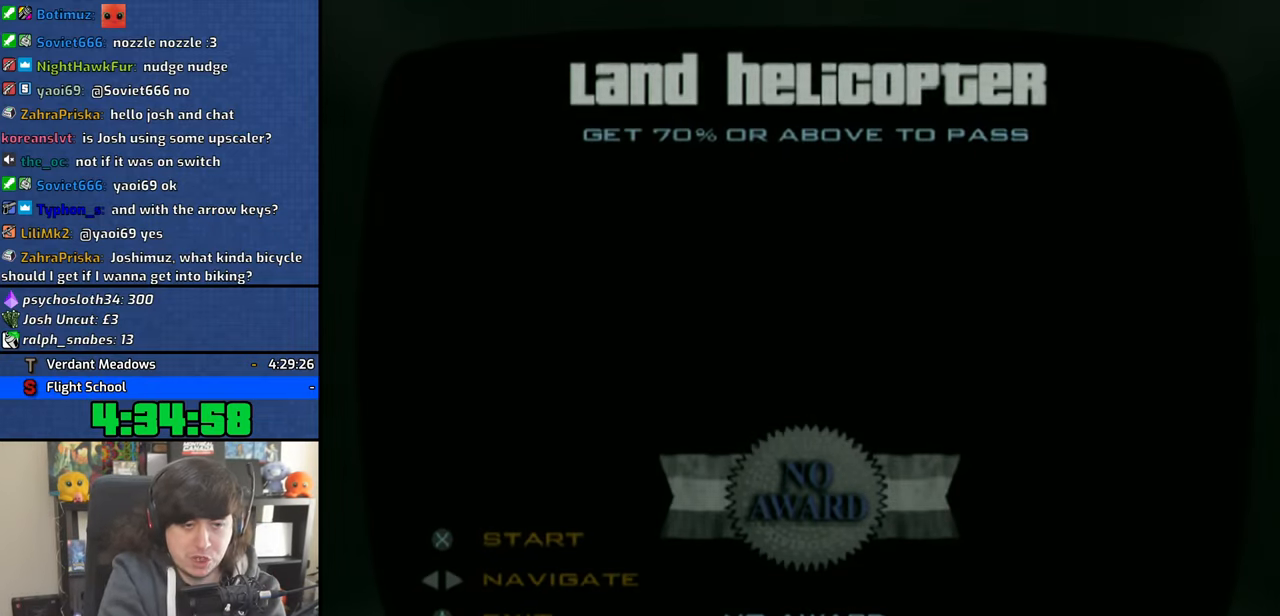
{"dt_ms": 500, "buttons": ["CROSS"], "left_stick": "center", "right_stick": "center", "button_events": [[100, "CROSS", "up"], [150, "CROSS", "down"], [250, "CROSS", "up"], [333, "CROSS", "down"], [416, "CROSS", "up"], [500, "CROSS", "down"]]}
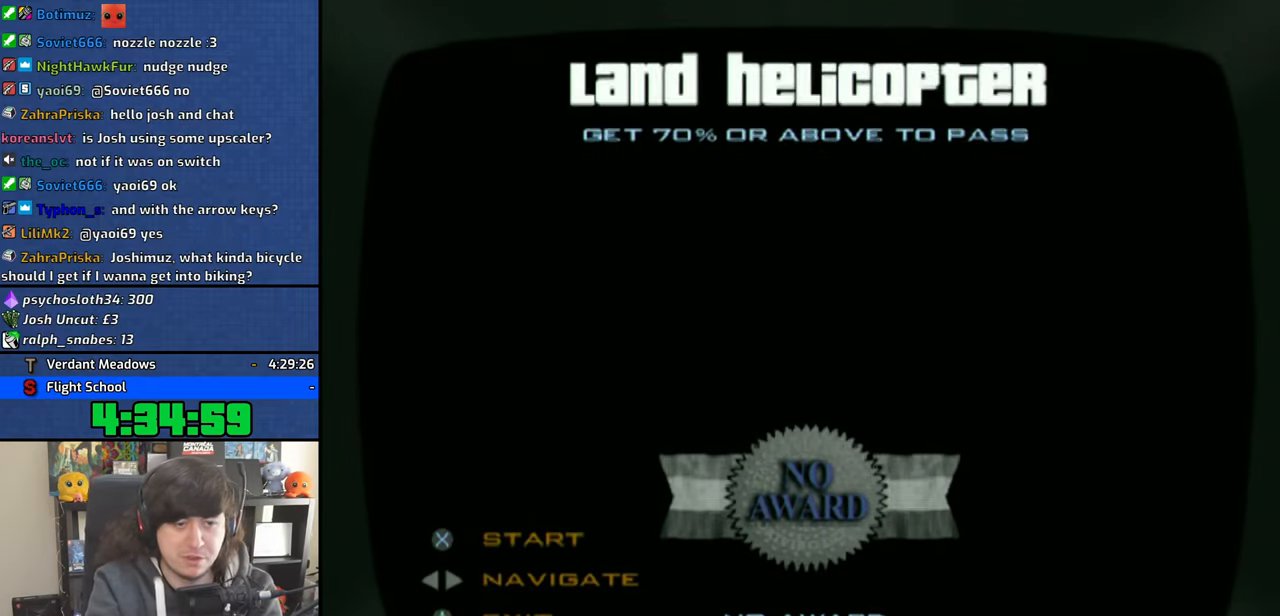
{"dt_ms": 500, "buttons": ["CROSS"], "left_stick": "center", "right_stick": "center", "button_events": [[100, "CROSS", "up"], [166, "CROSS", "down"], [250, "CROSS", "up"], [316, "CROSS", "down"]]}
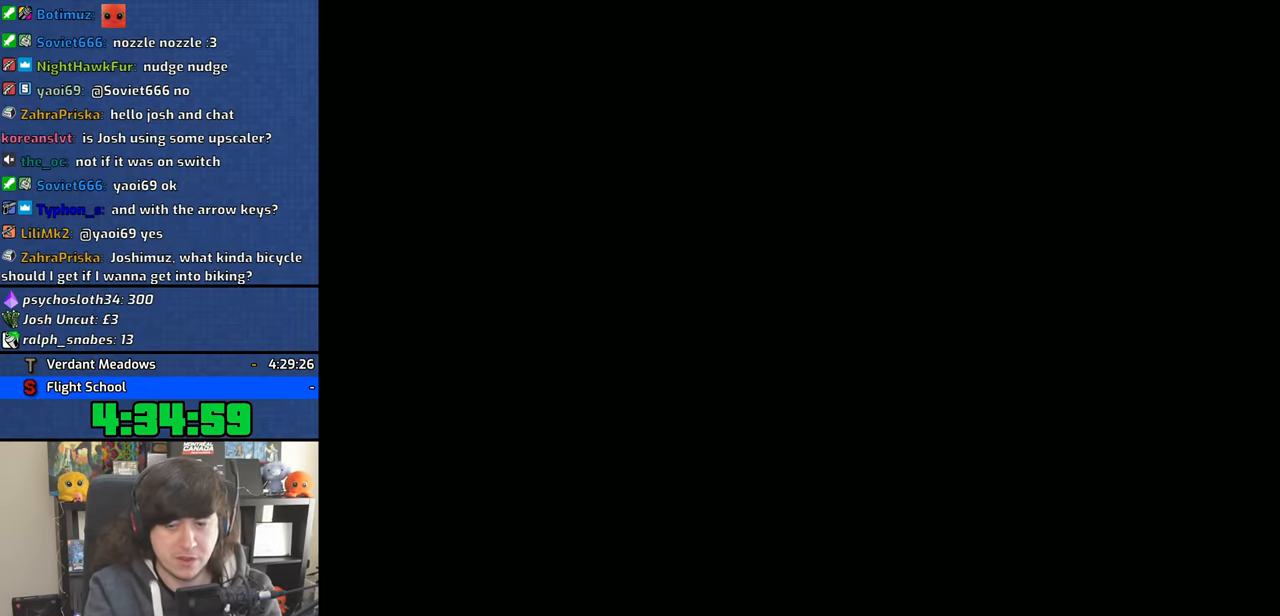
{"dt_ms": 500, "buttons": ["CROSS"], "left_stick": "up", "right_stick": "center", "button_events": []}
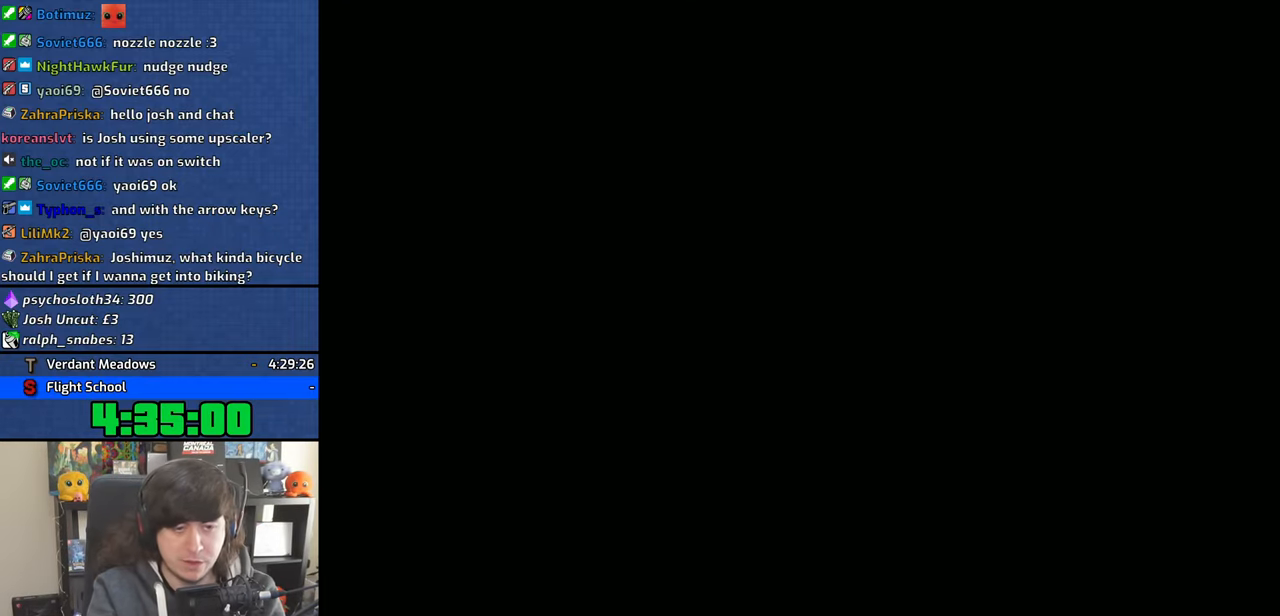
{"dt_ms": 500, "buttons": ["CROSS"], "left_stick": "up", "right_stick": "center", "button_events": []}